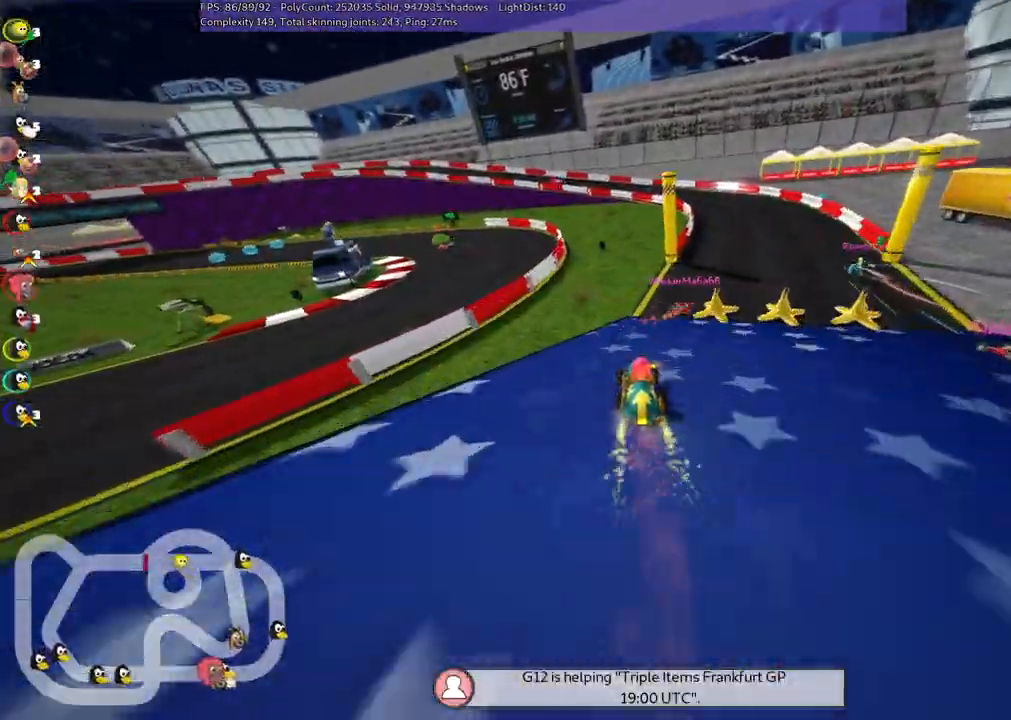
Gameplay with keyboard; each line is a JSON object with the keys held at the frame after it. "events" lists presses ("down") and releases ("up") of ".", "/", "alt_r", "b", "c", "comma", "ctrl_r", "d", "down", "f", "g", "h", "j", "k", "l", "left", "m", "n", "quote", "return", "right", "semicolon", "shift_r", "space", "super", "up" and "v" between this image and that frame as [ms after this image, input, new state], when the widget could be followed in between. No other keys are recorded. Mouse input is not recorded.
{"keys": ["left", "m", "up"], "events": [[67, "m", "down"], [67, "right", "down"], [267, "m", "up"], [350, "right", "up"], [467, "left", "down"], [500, "m", "down"]]}
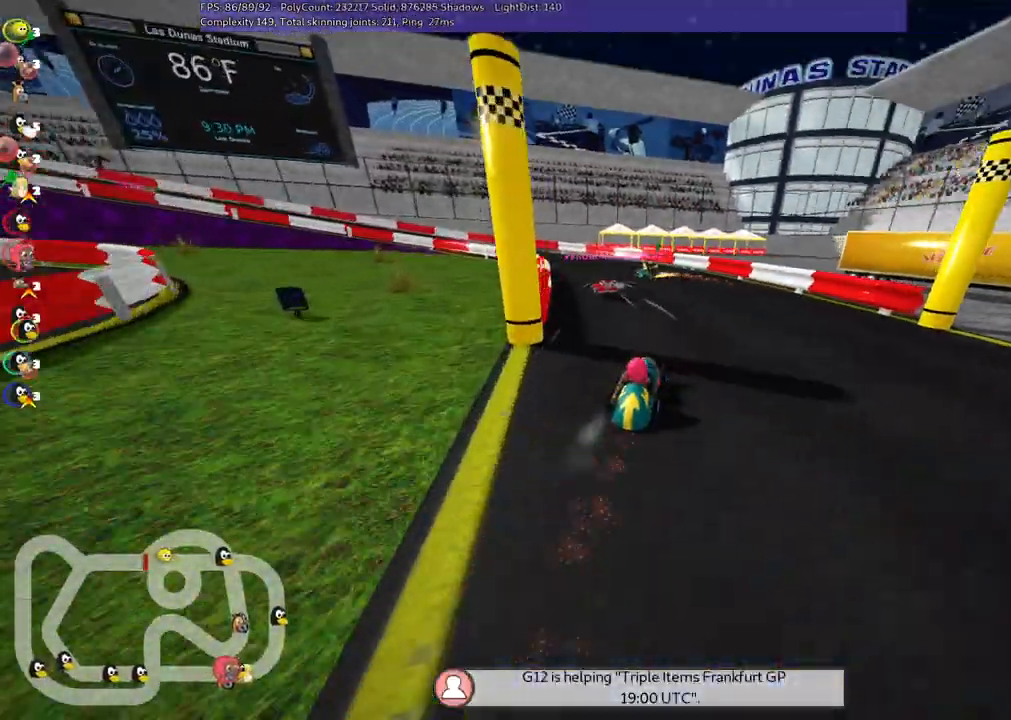
{"keys": ["left", "m", "right", "up"], "events": [[167, "right", "down"], [183, "left", "up"], [283, "left", "down"]]}
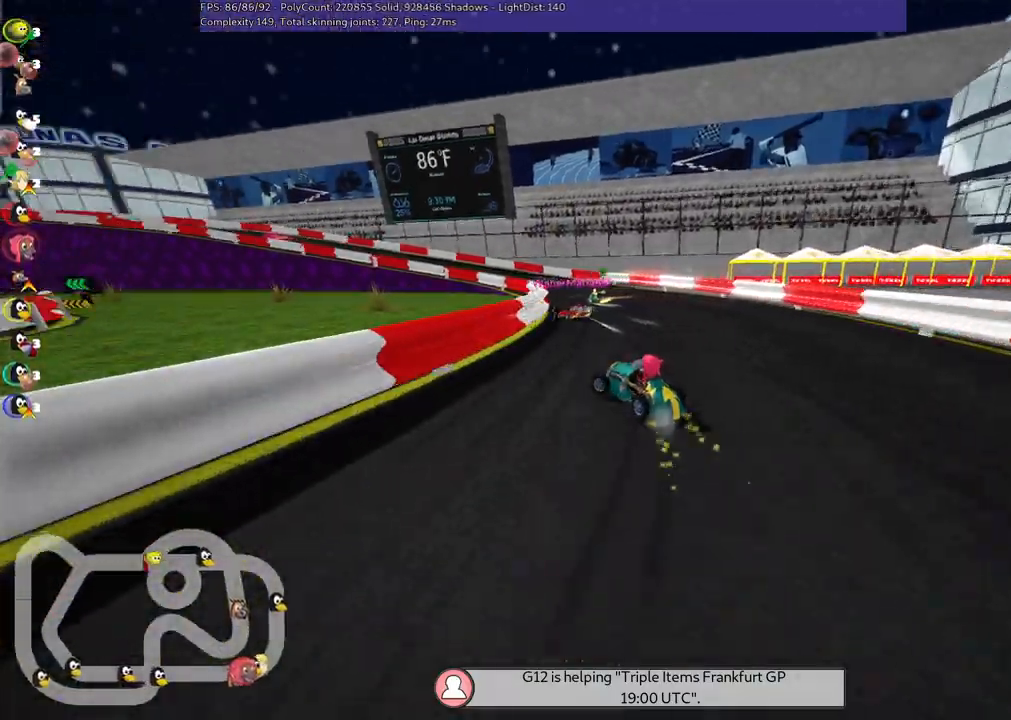
{"keys": ["m", "right", "up"], "events": [[67, "left", "up"], [250, "left", "down"], [400, "left", "up"]]}
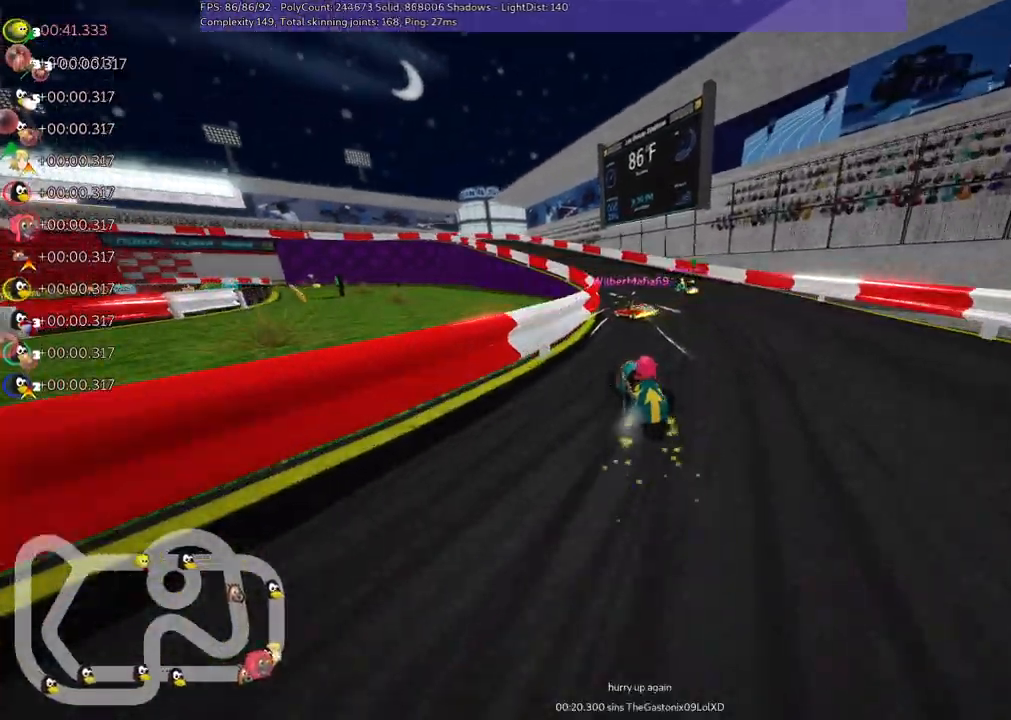
{"keys": ["left", "m", "right", "up"], "events": [[83, "left", "down"], [283, "left", "up"], [417, "left", "down"]]}
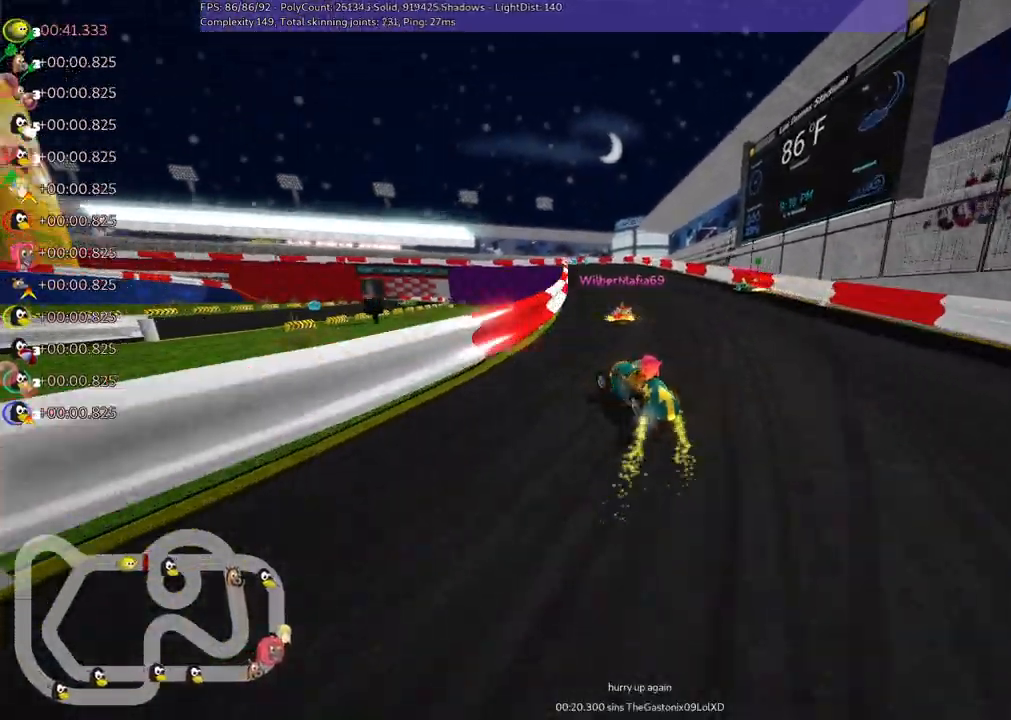
{"keys": ["m", "right", "up"], "events": [[117, "left", "up"]]}
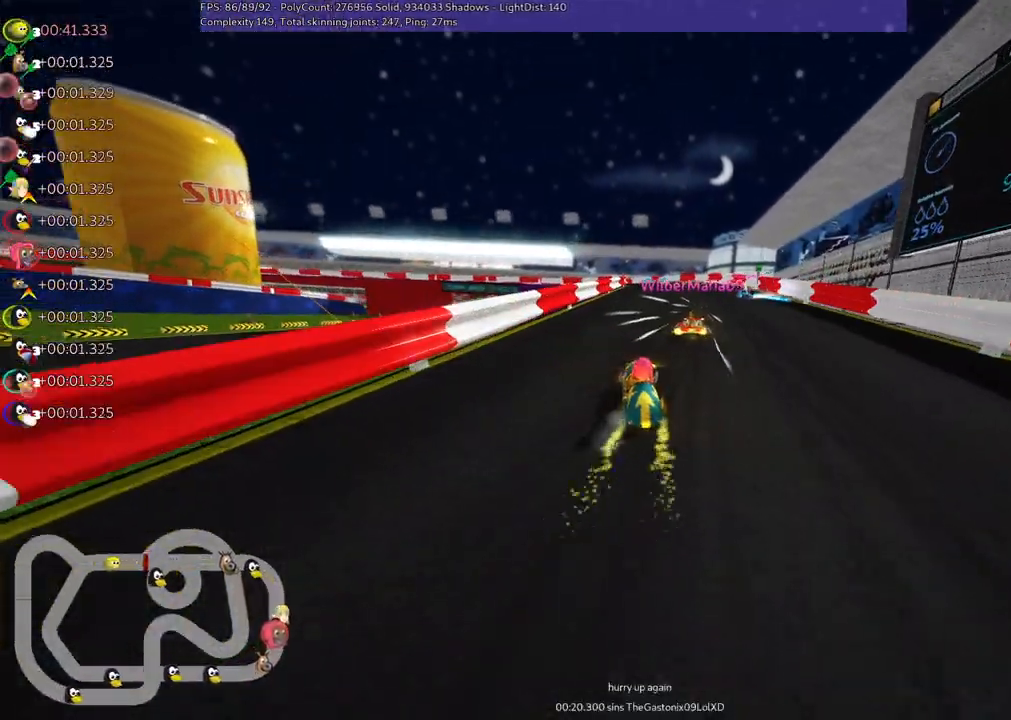
{"keys": ["left", "up"], "events": [[83, "m", "up"], [167, "right", "up"], [500, "left", "down"]]}
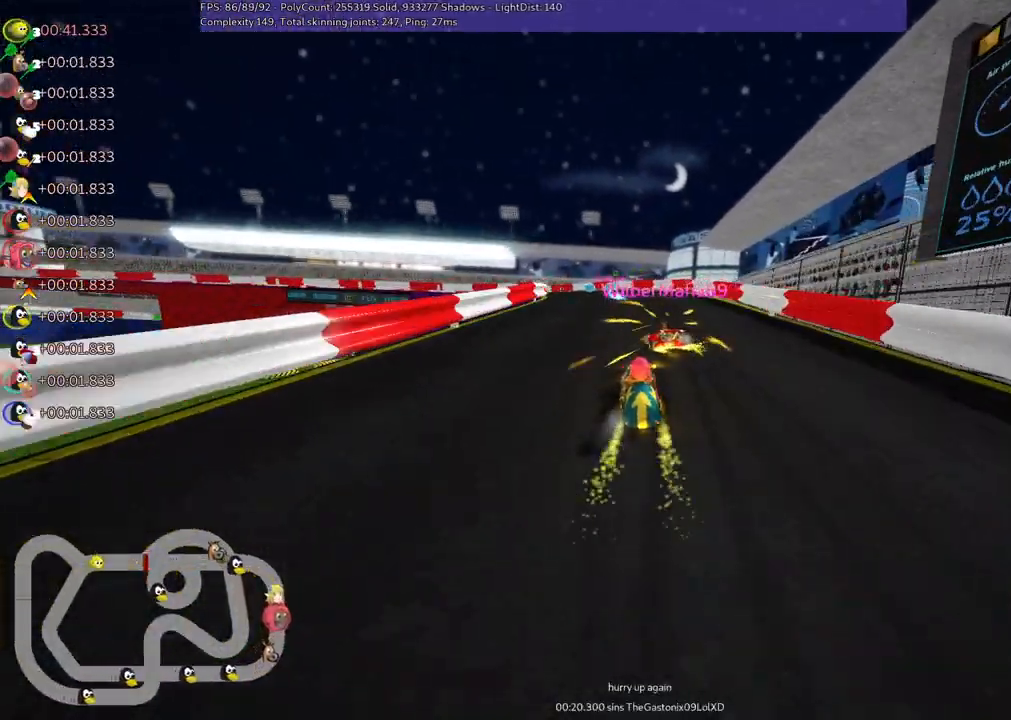
{"keys": ["up"], "events": [[100, "left", "up"], [283, "left", "down"], [467, "left", "up"]]}
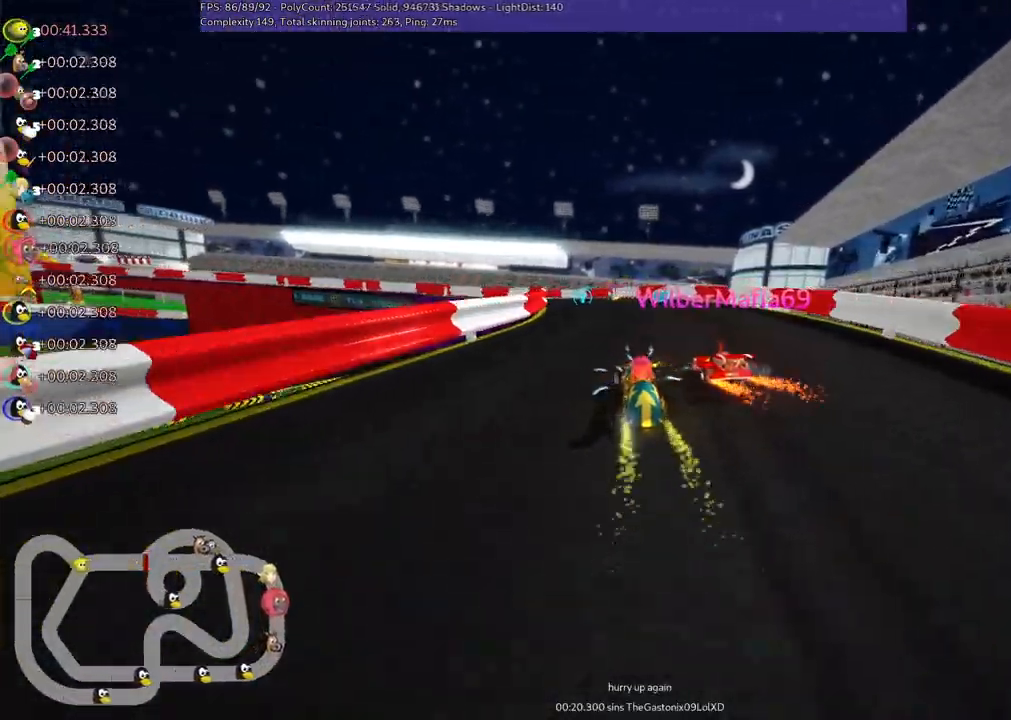
{"keys": ["left", "m", "up"], "events": [[383, "left", "down"], [383, "m", "down"]]}
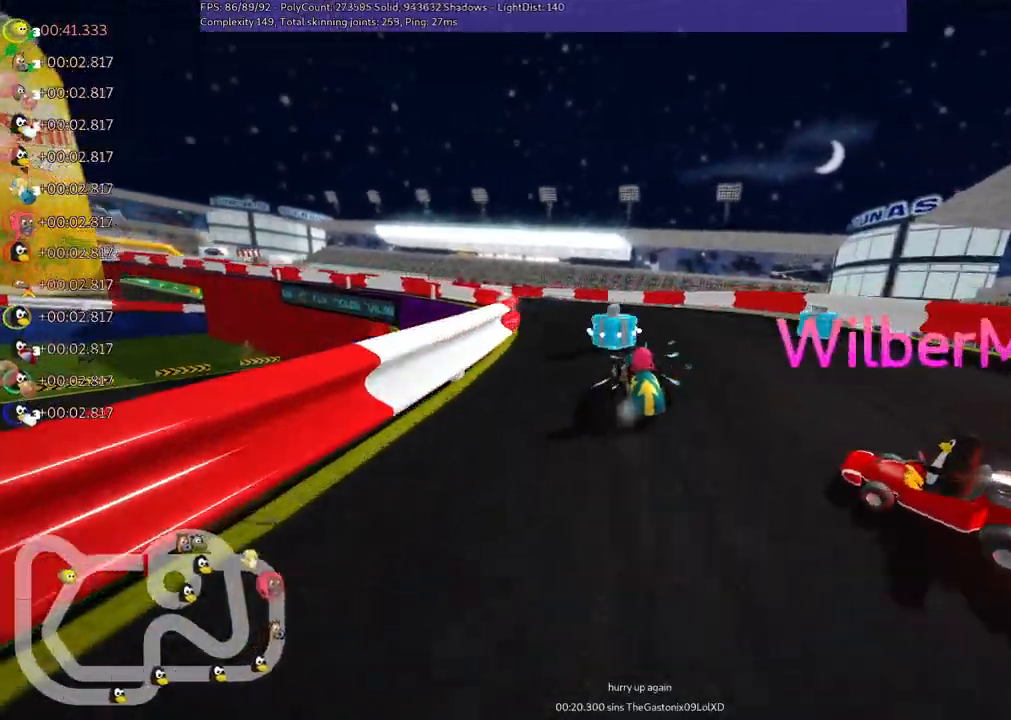
{"keys": ["left", "m", "right", "up"], "events": [[450, "right", "down"]]}
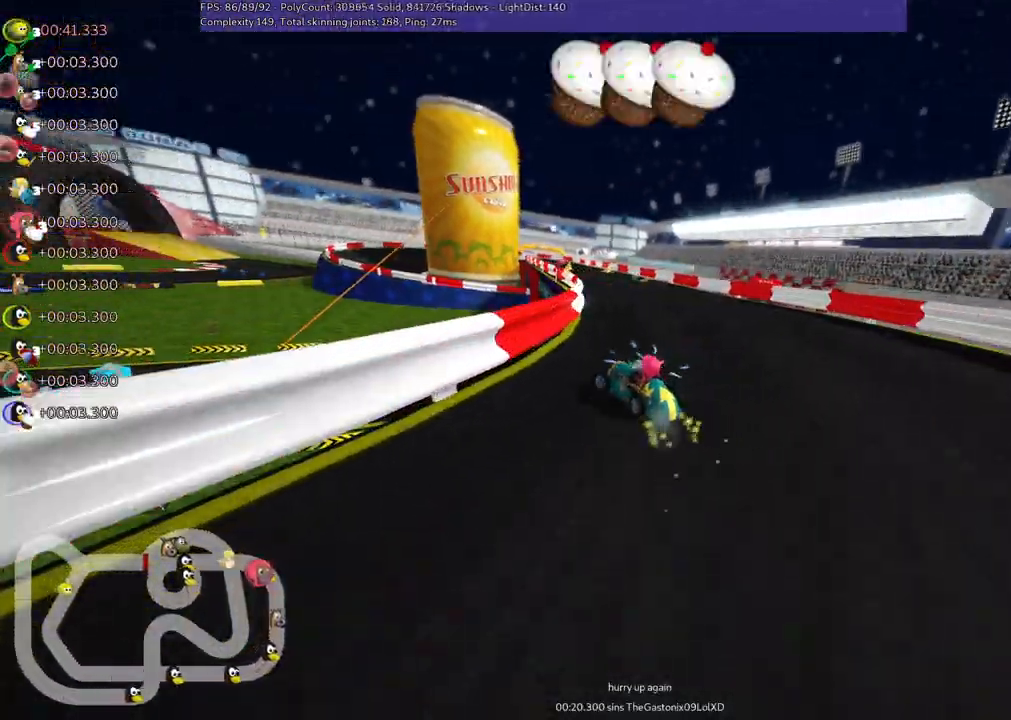
{"keys": ["m", "right", "up"], "events": [[17, "left", "up"], [200, "b", "down"], [233, "space", "down"], [367, "space", "up"], [433, "b", "up"]]}
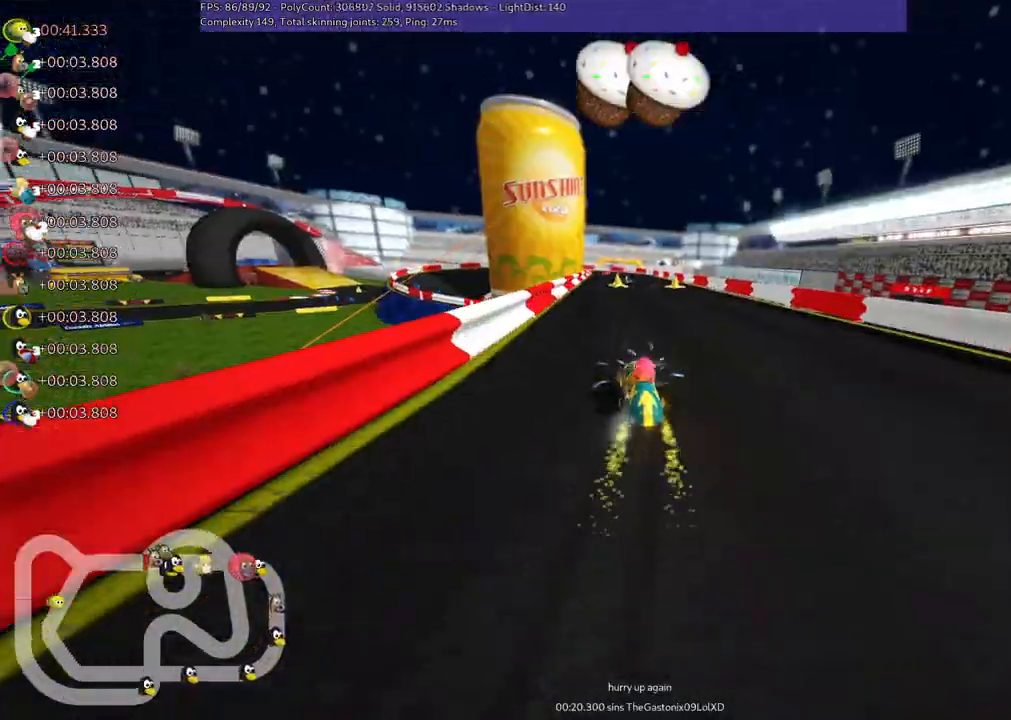
{"keys": ["left", "up"], "events": [[150, "m", "up"], [200, "right", "up"], [400, "left", "down"]]}
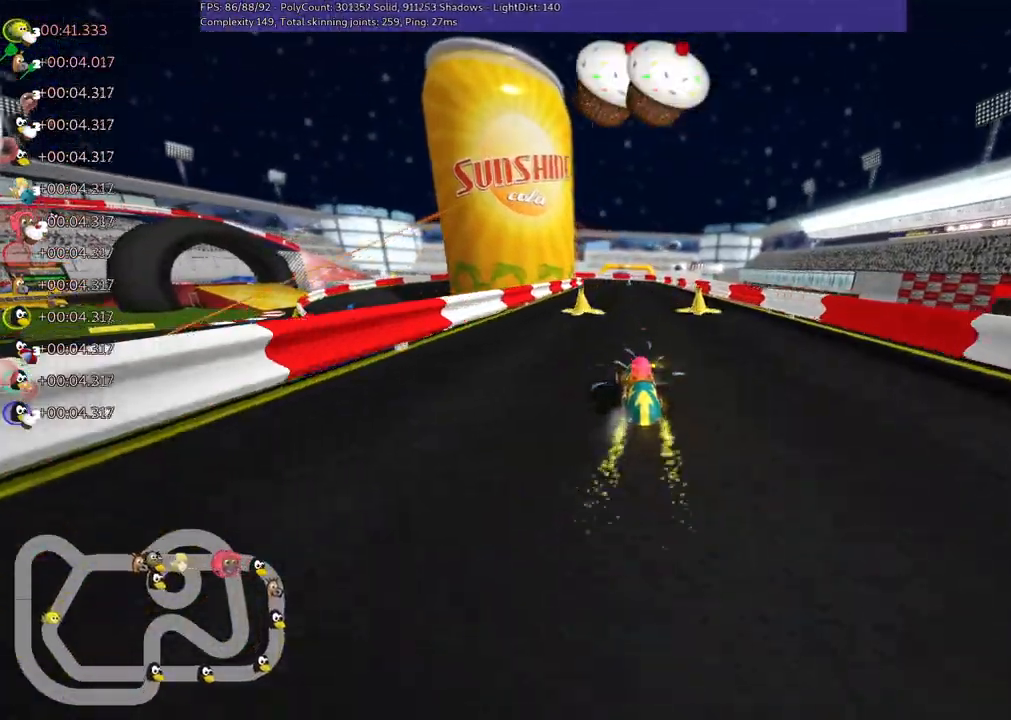
{"keys": ["up"], "events": [[33, "left", "up"], [217, "right", "down"], [450, "right", "up"]]}
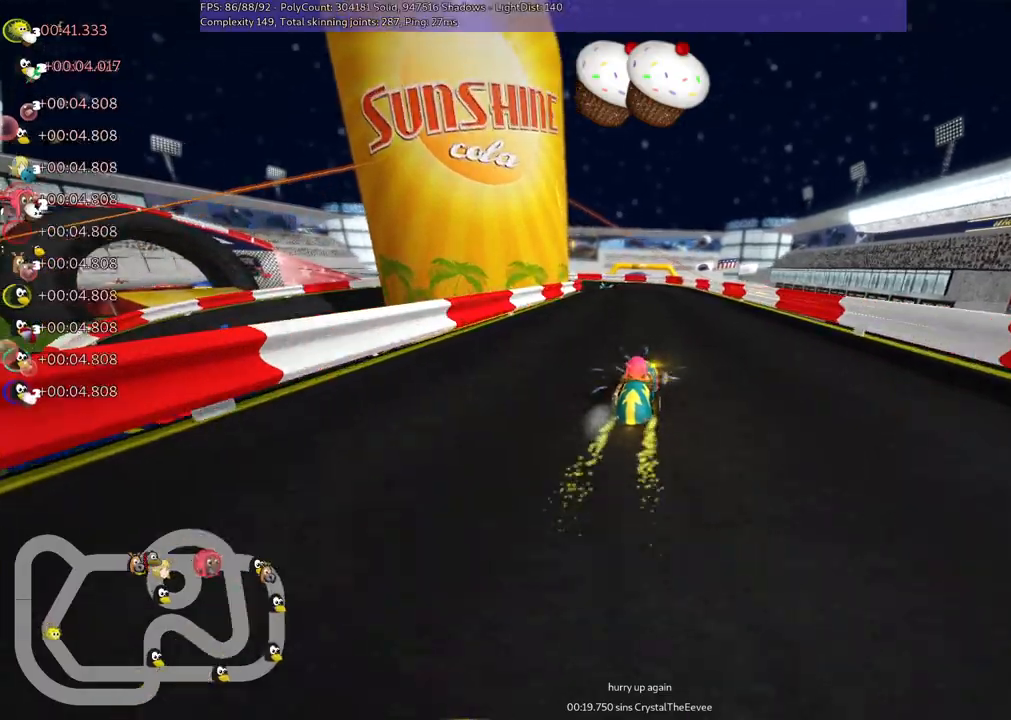
{"keys": ["m", "right", "up"], "events": [[17, "left", "down"], [17, "m", "down"], [83, "right", "down"], [133, "left", "up"], [267, "left", "down"], [383, "left", "up"]]}
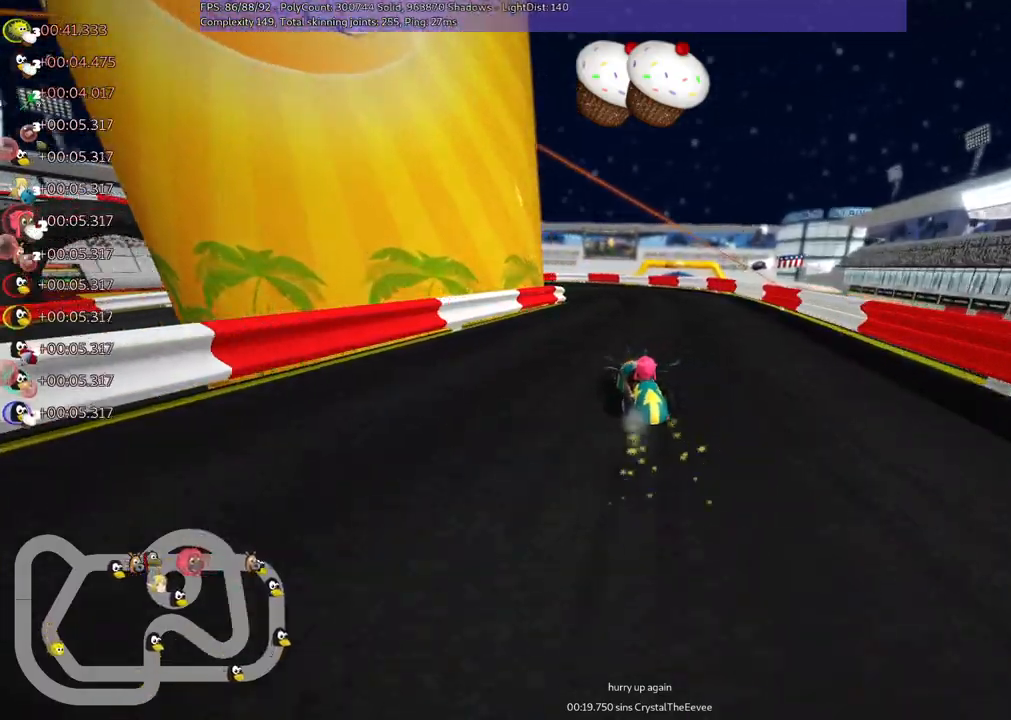
{"keys": ["left", "m", "right", "up"], "events": [[167, "left", "down"], [300, "left", "up"], [450, "left", "down"]]}
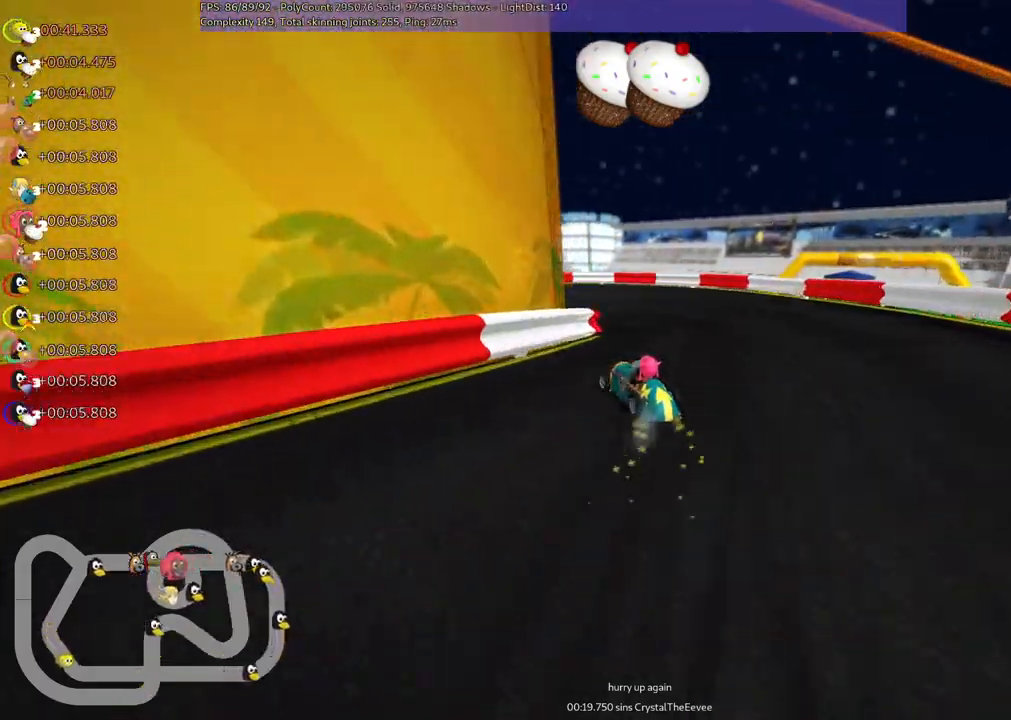
{"keys": ["left", "m", "up"], "events": [[367, "right", "up"]]}
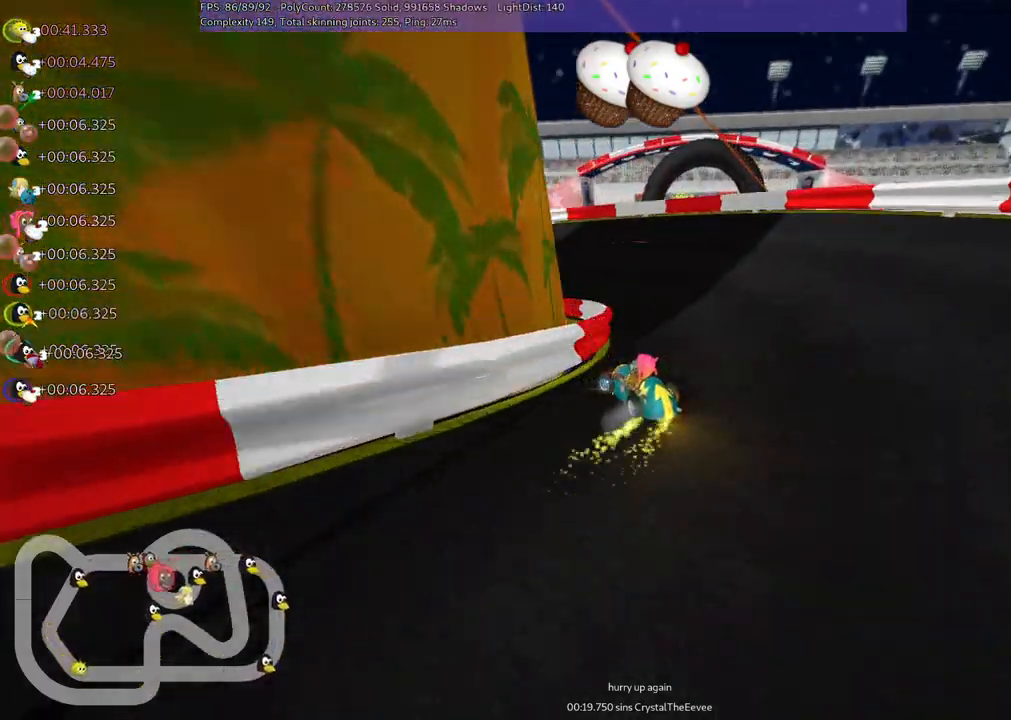
{"keys": ["left", "up"], "events": [[400, "m", "up"]]}
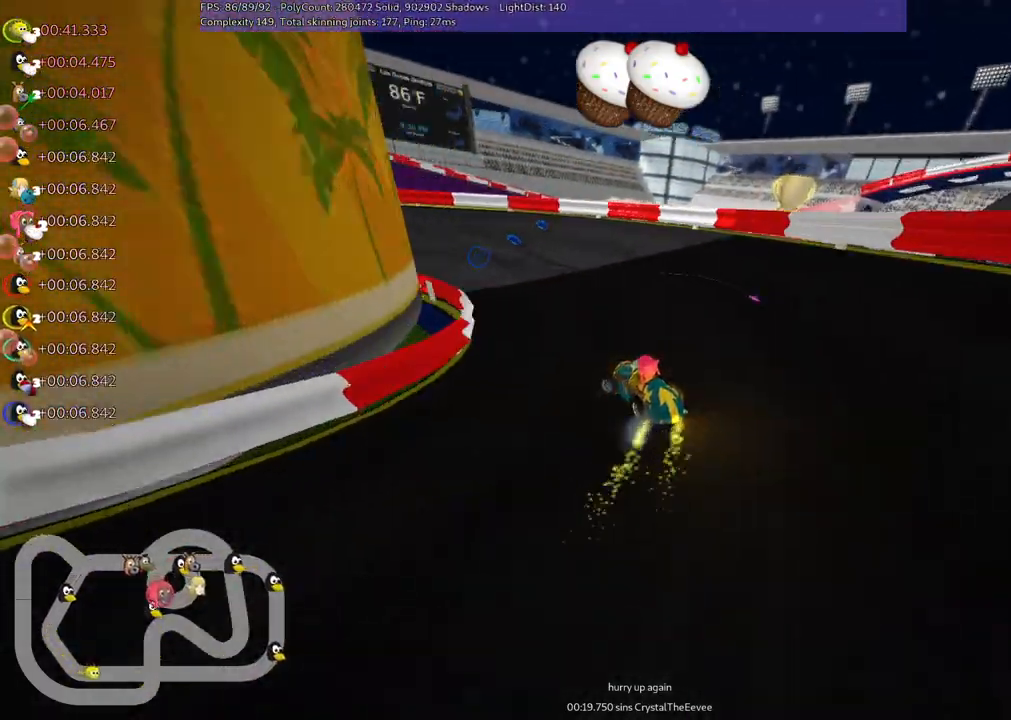
{"keys": ["right", "up"], "events": [[167, "left", "up"], [367, "right", "down"]]}
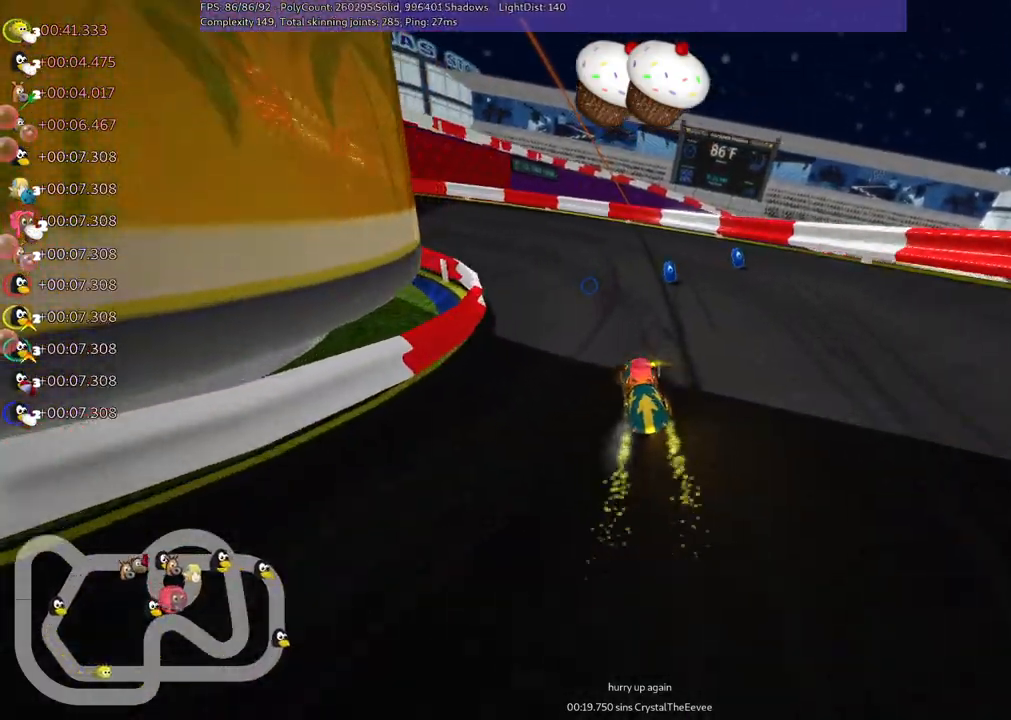
{"keys": ["left", "up"], "events": [[83, "right", "up"], [133, "left", "down"], [133, "m", "down"], [333, "n", "down"], [383, "m", "up"], [483, "n", "up"]]}
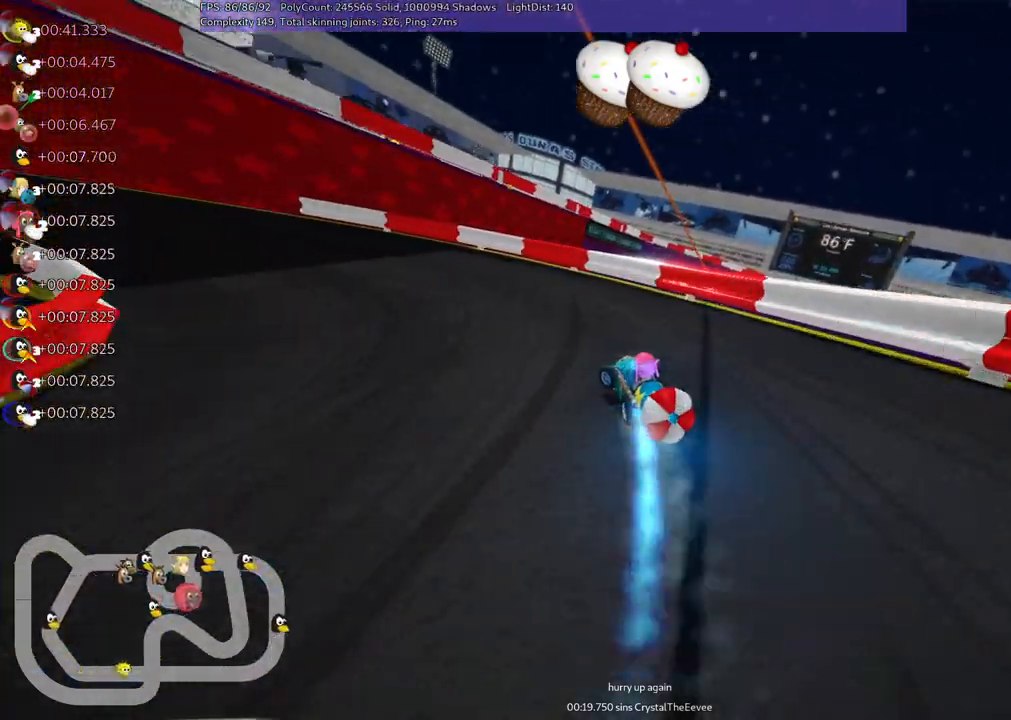
{"keys": ["down"], "events": [[400, "left", "up"], [400, "up", "up"], [450, "down", "down"]]}
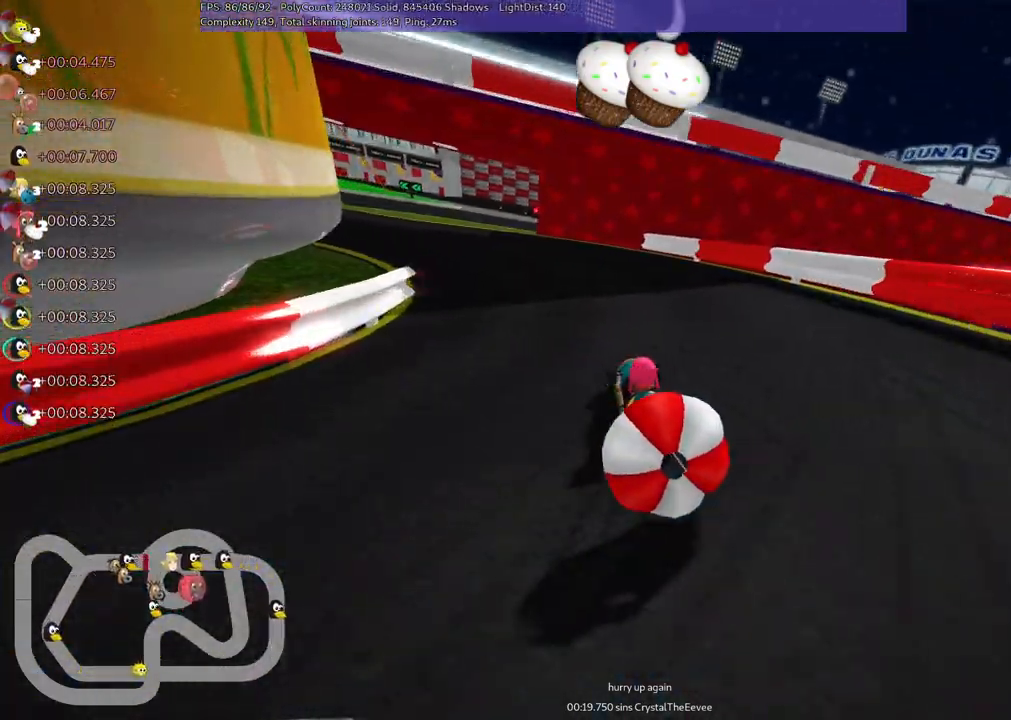
{"keys": ["left", "m", "up"], "events": [[133, "down", "up"], [233, "up", "down"], [383, "left", "down"], [383, "m", "down"]]}
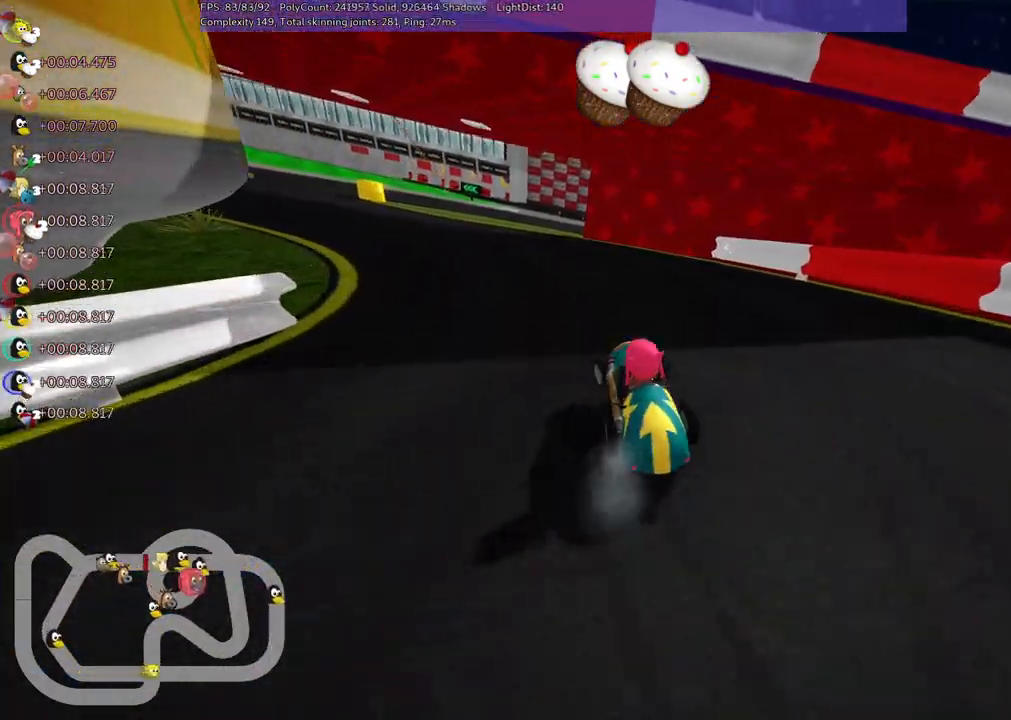
{"keys": ["m", "right", "up"], "events": [[450, "right", "down"], [500, "left", "up"]]}
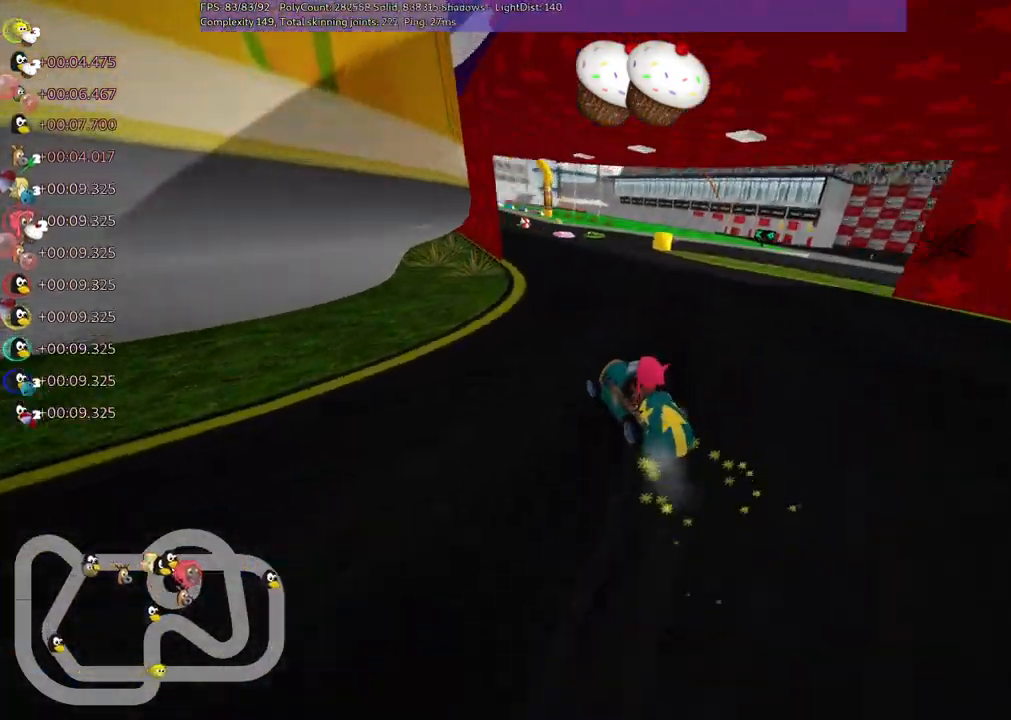
{"keys": ["left", "m", "right", "up"], "events": [[117, "left", "down"], [267, "left", "up"], [367, "left", "down"]]}
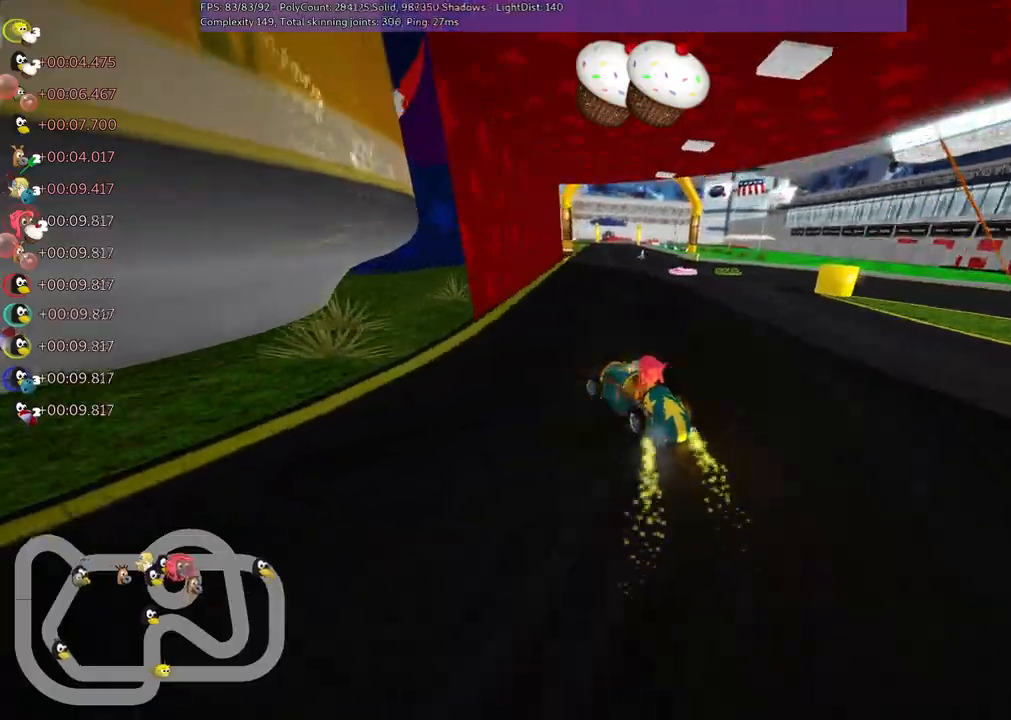
{"keys": ["n", "right", "up"], "events": [[150, "left", "up"], [350, "n", "down"], [433, "m", "up"]]}
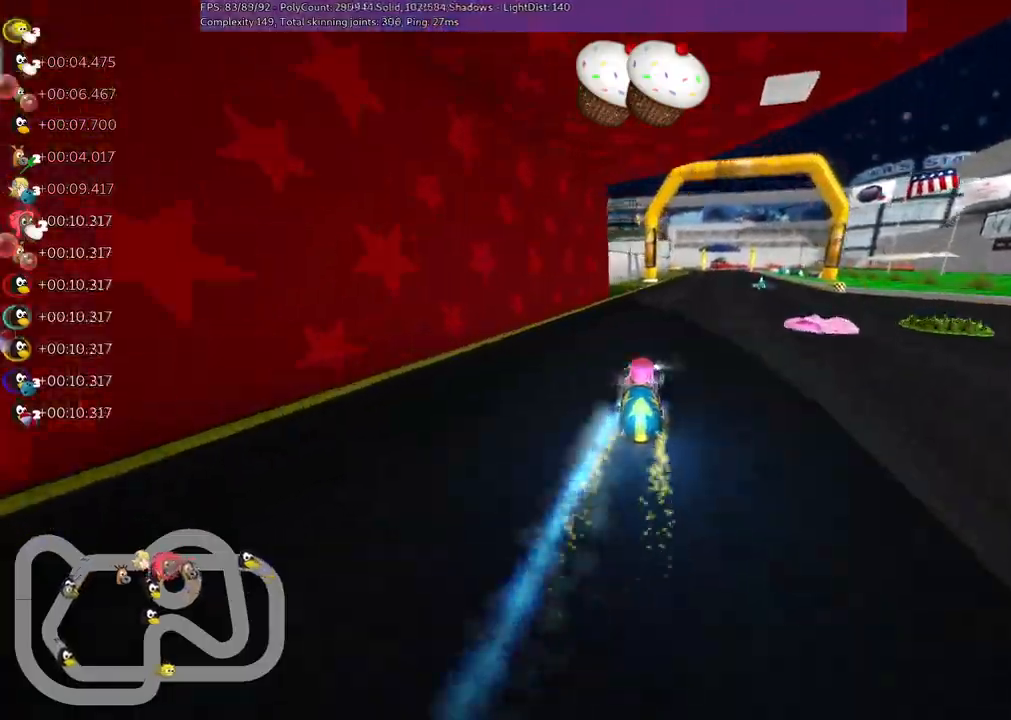
{"keys": ["up"], "events": [[67, "right", "up"], [117, "n", "up"], [117, "space", "down"], [217, "space", "up"], [400, "left", "down"], [500, "left", "up"]]}
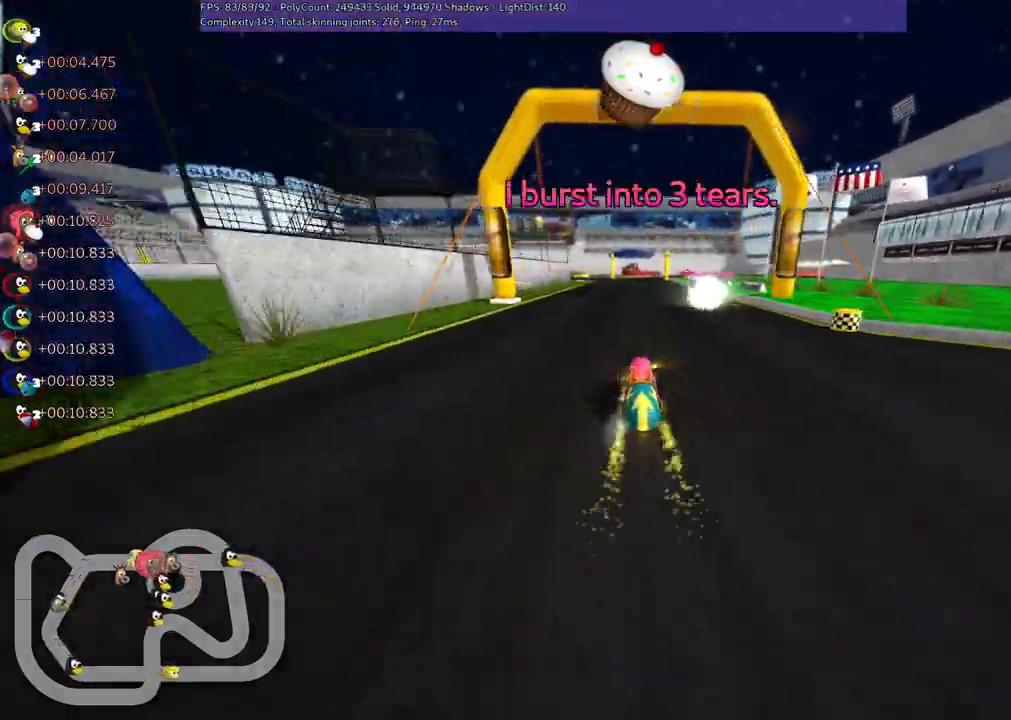
{"keys": ["m", "right", "up"], "events": [[133, "right", "down"], [317, "left", "down"], [317, "right", "up"], [383, "m", "down"], [433, "right", "down"], [467, "left", "up"]]}
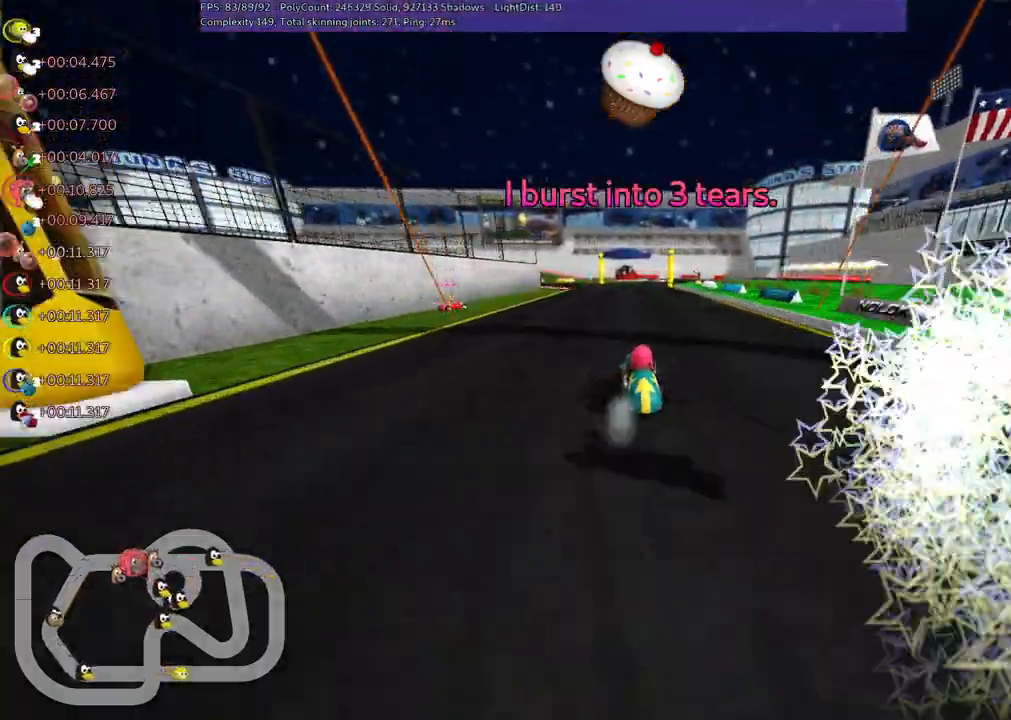
{"keys": ["m", "right", "up"], "events": []}
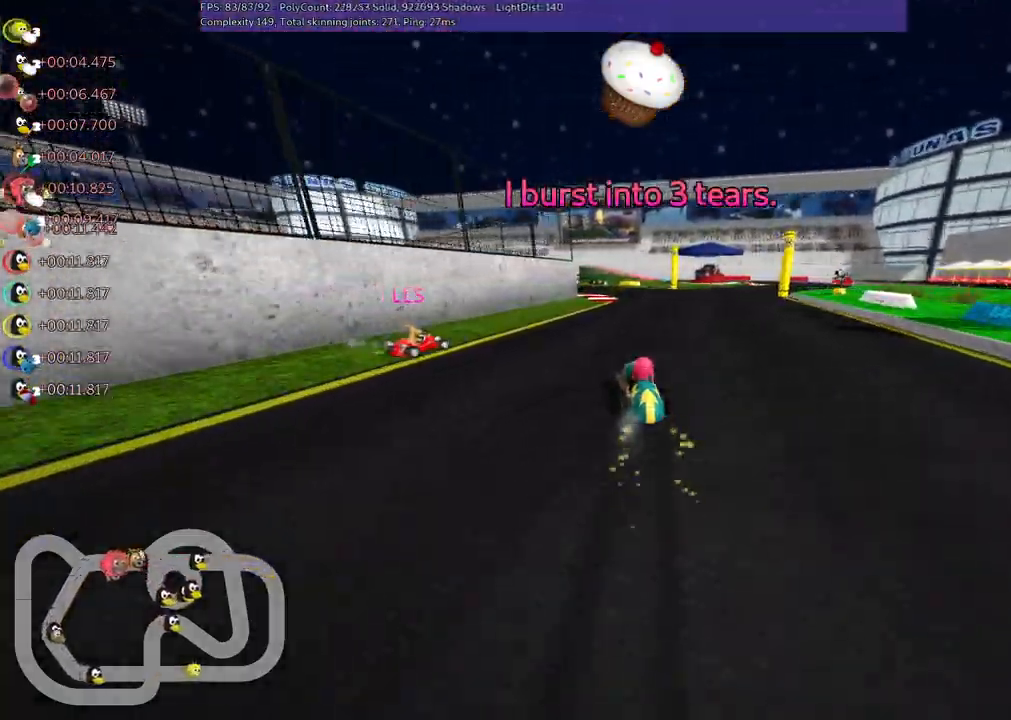
{"keys": ["m", "right", "up"], "events": []}
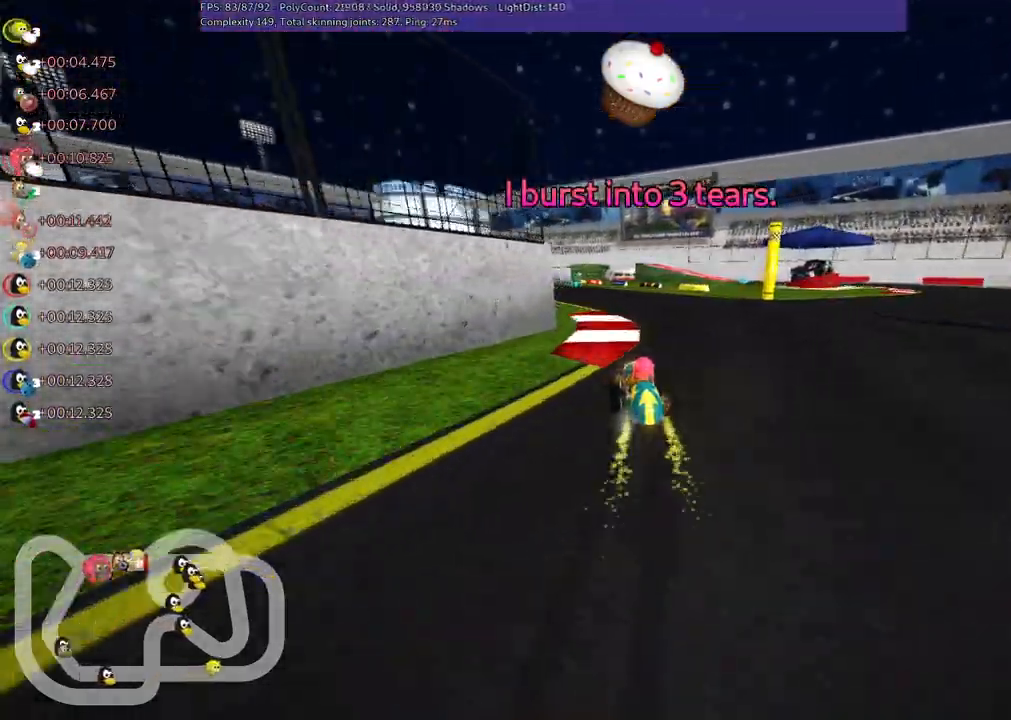
{"keys": ["left", "m", "right", "up"], "events": [[150, "b", "down"], [200, "space", "down"], [300, "left", "down"], [300, "space", "up"], [383, "b", "up"]]}
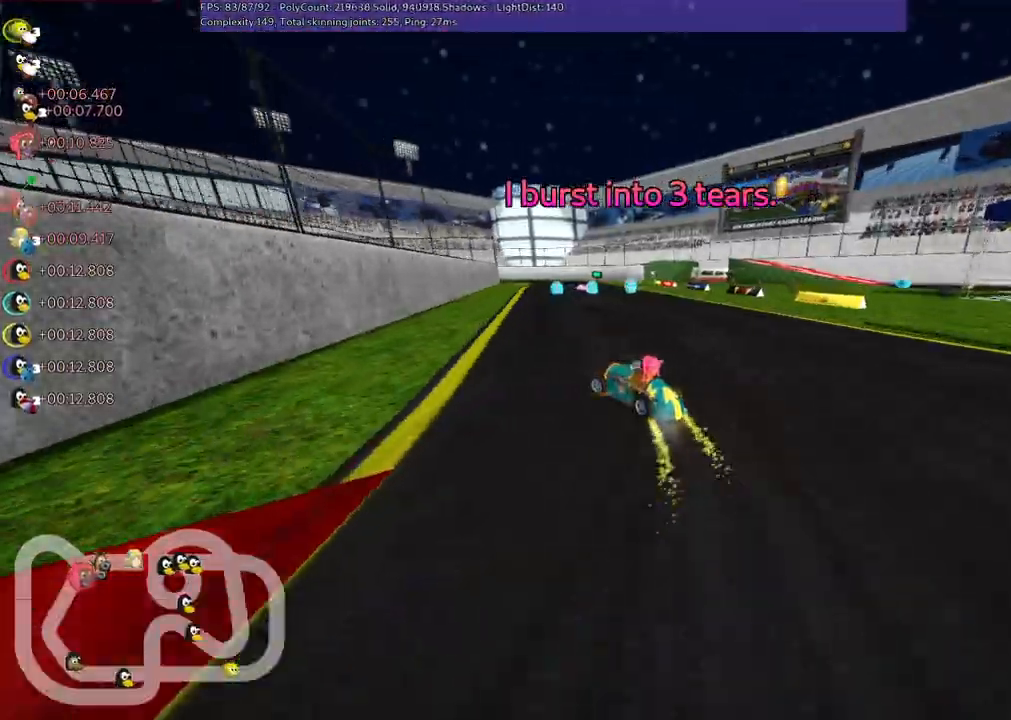
{"keys": ["m", "right", "up"], "events": [[67, "left", "up"], [400, "left", "down"], [483, "left", "up"]]}
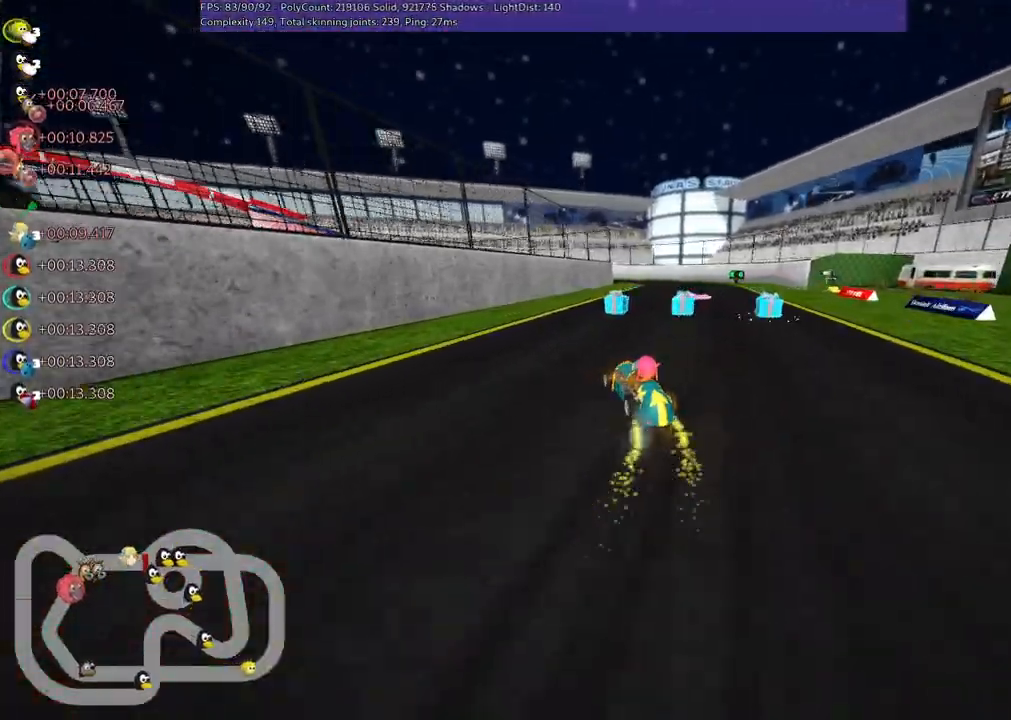
{"keys": ["left", "n", "up"], "events": [[167, "m", "up"], [267, "n", "down"], [267, "right", "up"], [317, "left", "down"]]}